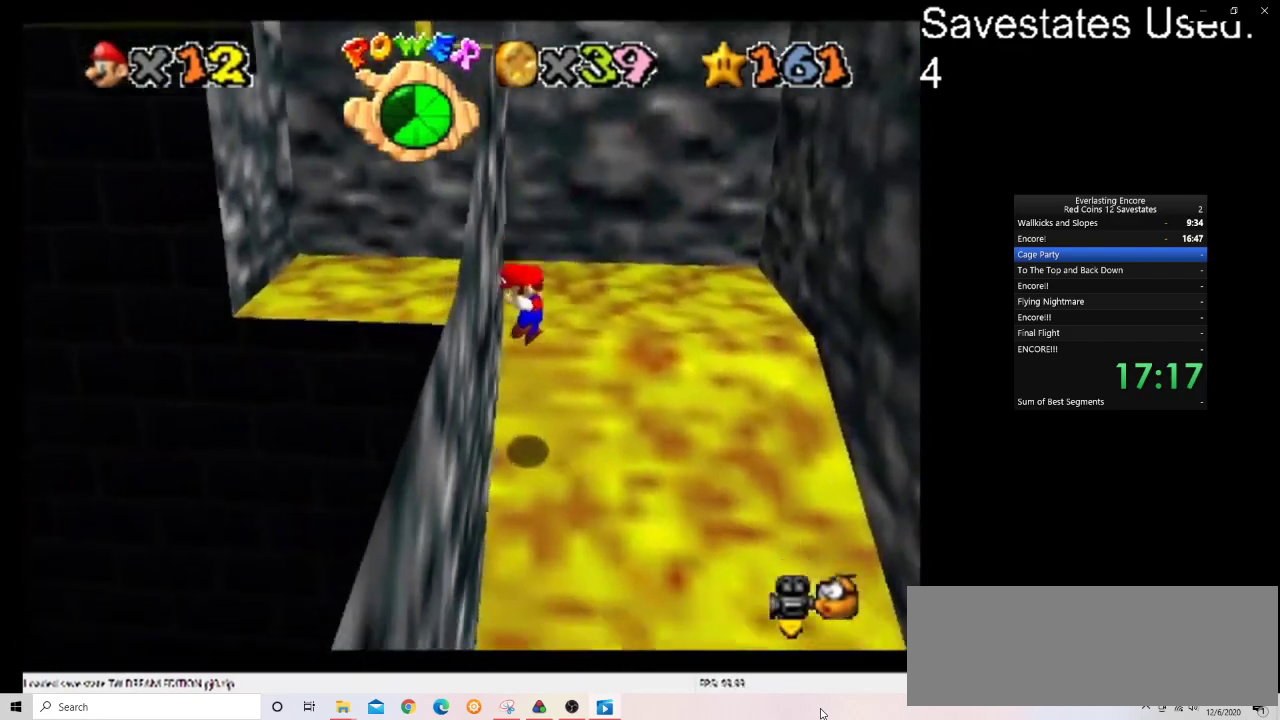
Gameplay with a controller (Nintendo layout); each line is a JSON object with the inputs held at the frame after it (dt_ms = milliseconds from this image to that frame). "events" lists button and stick changes between this image and that frame as [ms after this image, input, new state], when the widget could be followed in between. Not read: B L3 R3.
{"dt_ms": 900, "buttons": [], "left_stick": "up-left", "events": [[33, "A", "down"], [33, "left_stick", "up-right"], [200, "A", "up"], [667, "left_stick", "up-left"], [733, "A", "down"], [900, "A", "up"]]}
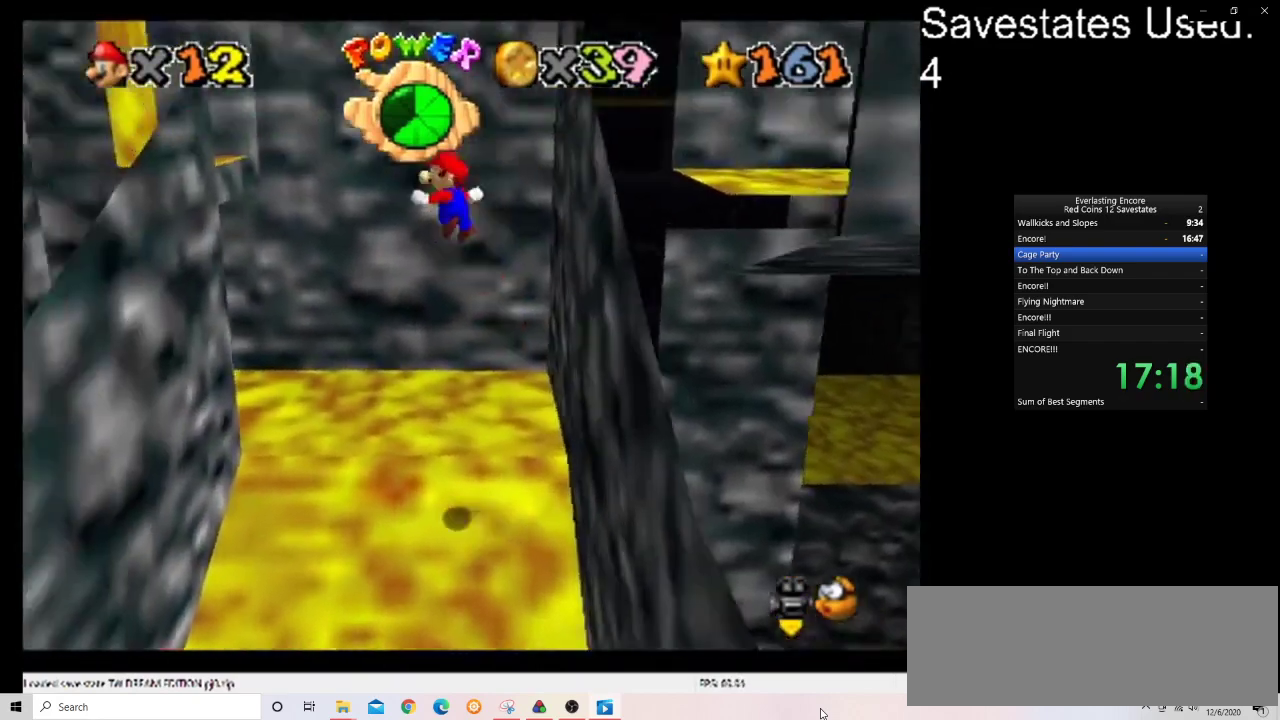
{"dt_ms": 300, "buttons": ["C_DOWN", "C_LEFT"], "left_stick": "left", "events": [[200, "C_DOWN", "down"], [200, "C_LEFT", "down"], [200, "left_stick", "left"]]}
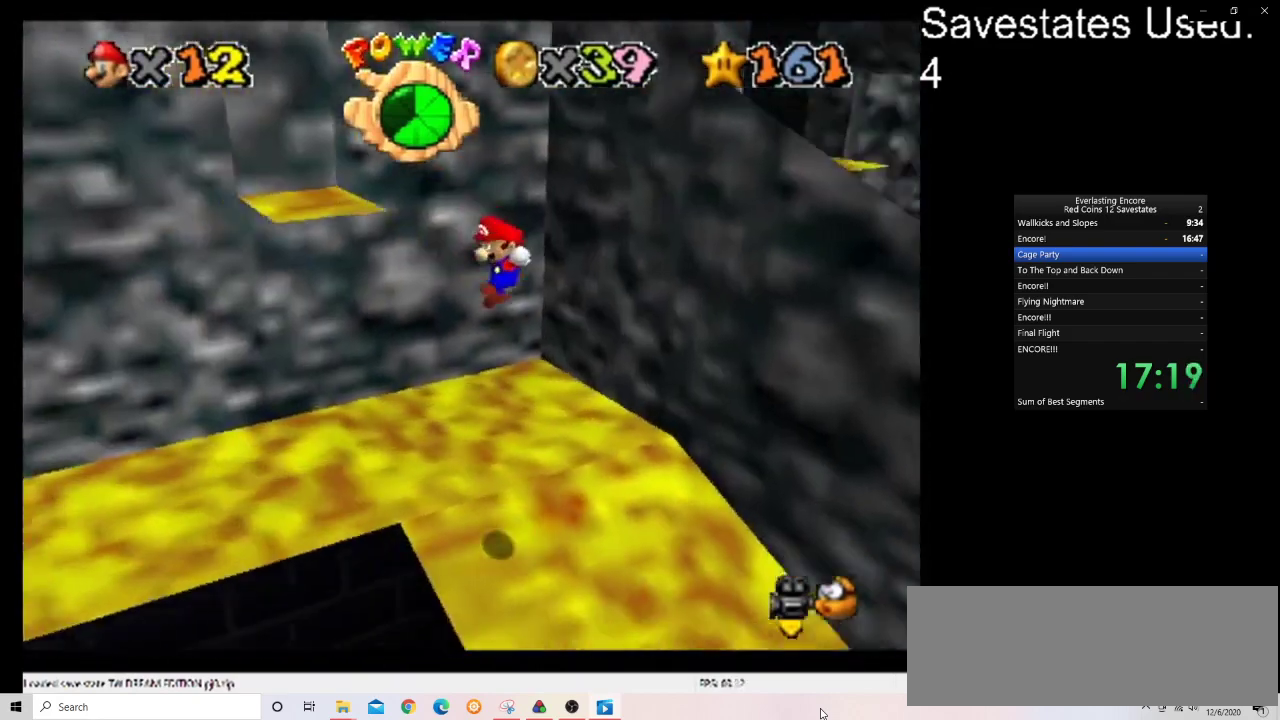
{"dt_ms": 400, "buttons": [], "left_stick": "up-left", "events": [[67, "C_DOWN", "up"], [67, "C_LEFT", "up"], [133, "left_stick", "up-left"], [200, "A", "down"], [200, "left_stick", "up"], [400, "A", "up"], [400, "left_stick", "up-left"]]}
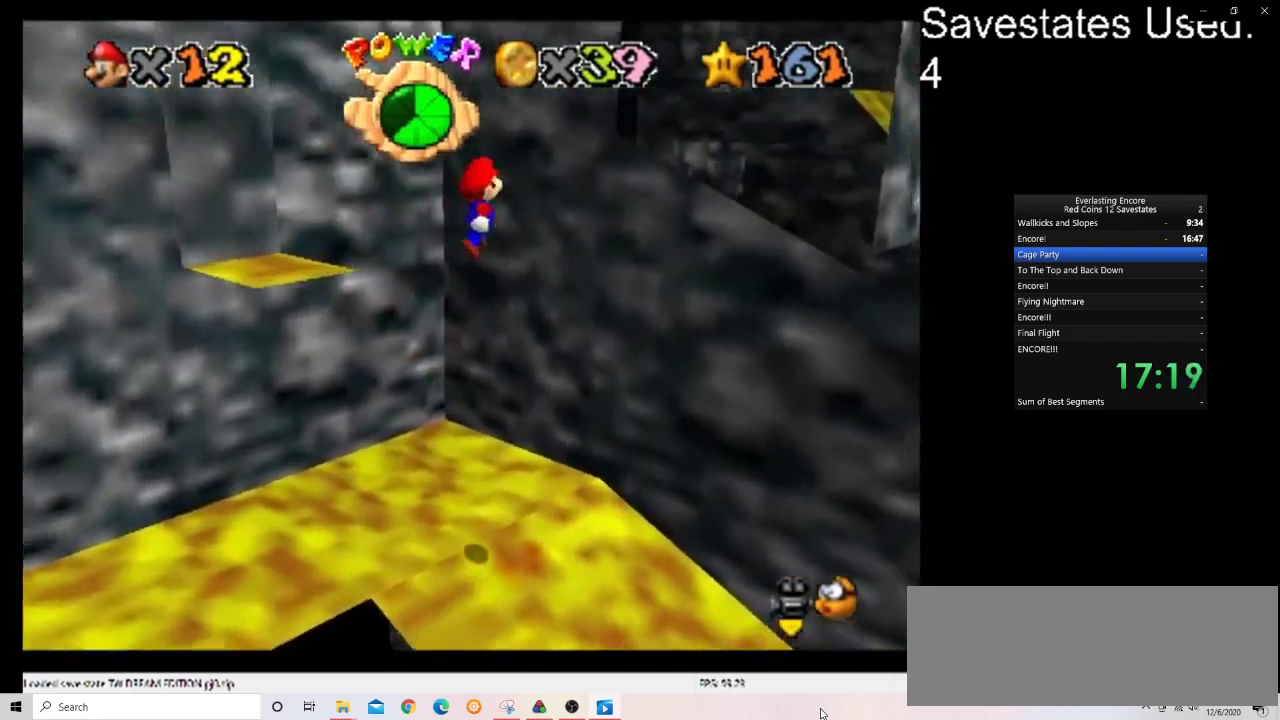
{"dt_ms": 600, "buttons": ["A"], "left_stick": "down-left", "events": [[33, "C_DOWN", "down"], [33, "C_LEFT", "down"], [233, "C_DOWN", "up"], [233, "C_LEFT", "up"], [400, "left_stick", "left"], [500, "A", "down"], [500, "left_stick", "down-left"]]}
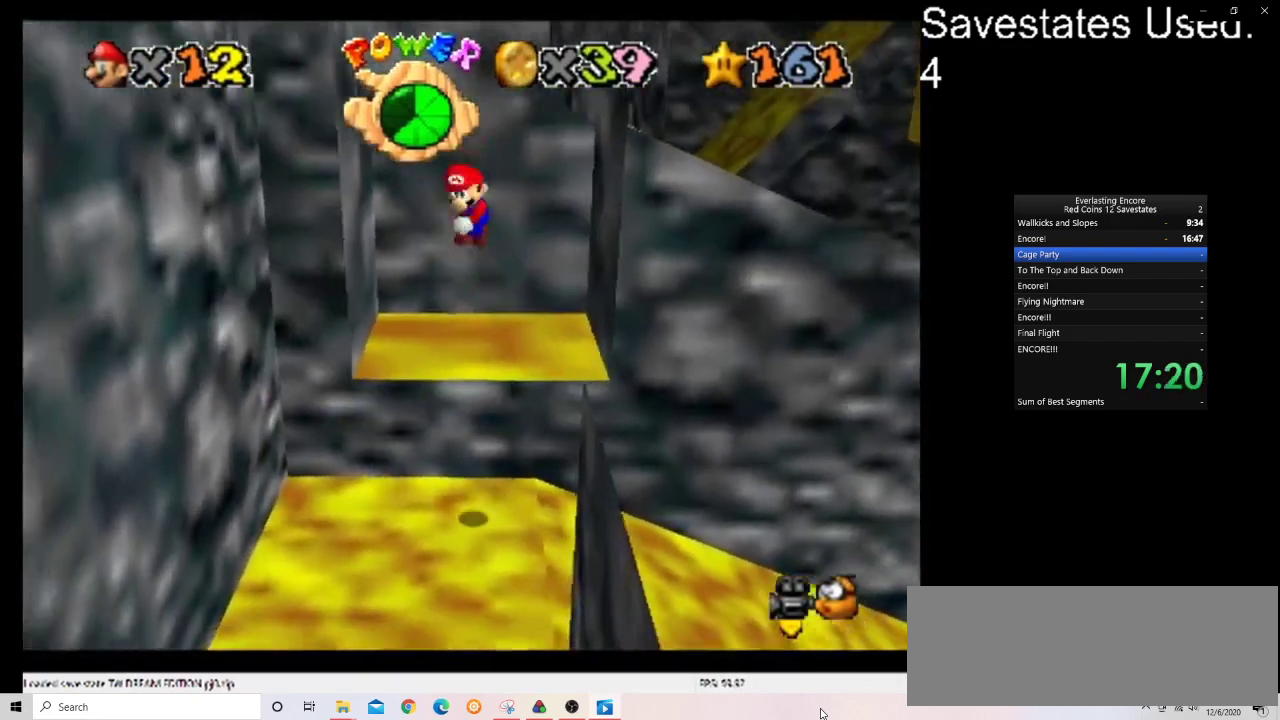
{"dt_ms": 400, "buttons": ["A"], "left_stick": "down", "events": [[400, "left_stick", "down"]]}
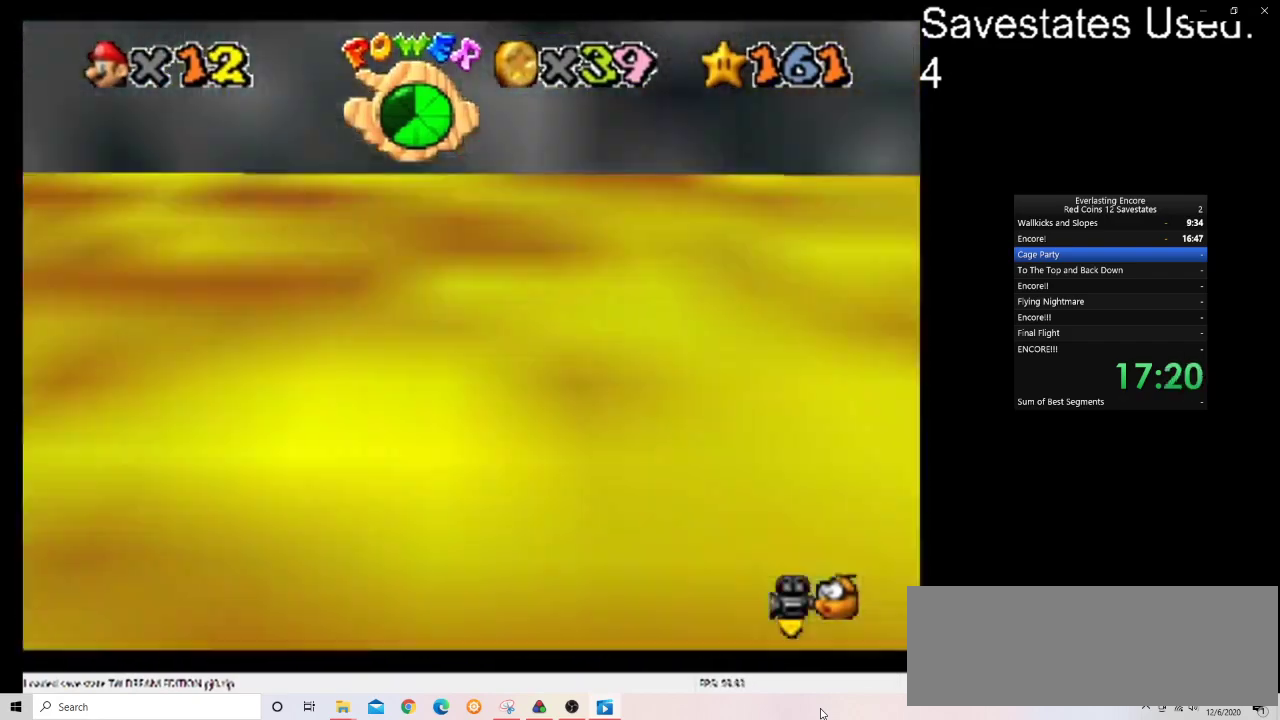
{"dt_ms": 600, "buttons": ["A"], "left_stick": "up-left", "events": [[33, "A", "up"], [167, "A", "down"], [167, "left_stick", "up-left"]]}
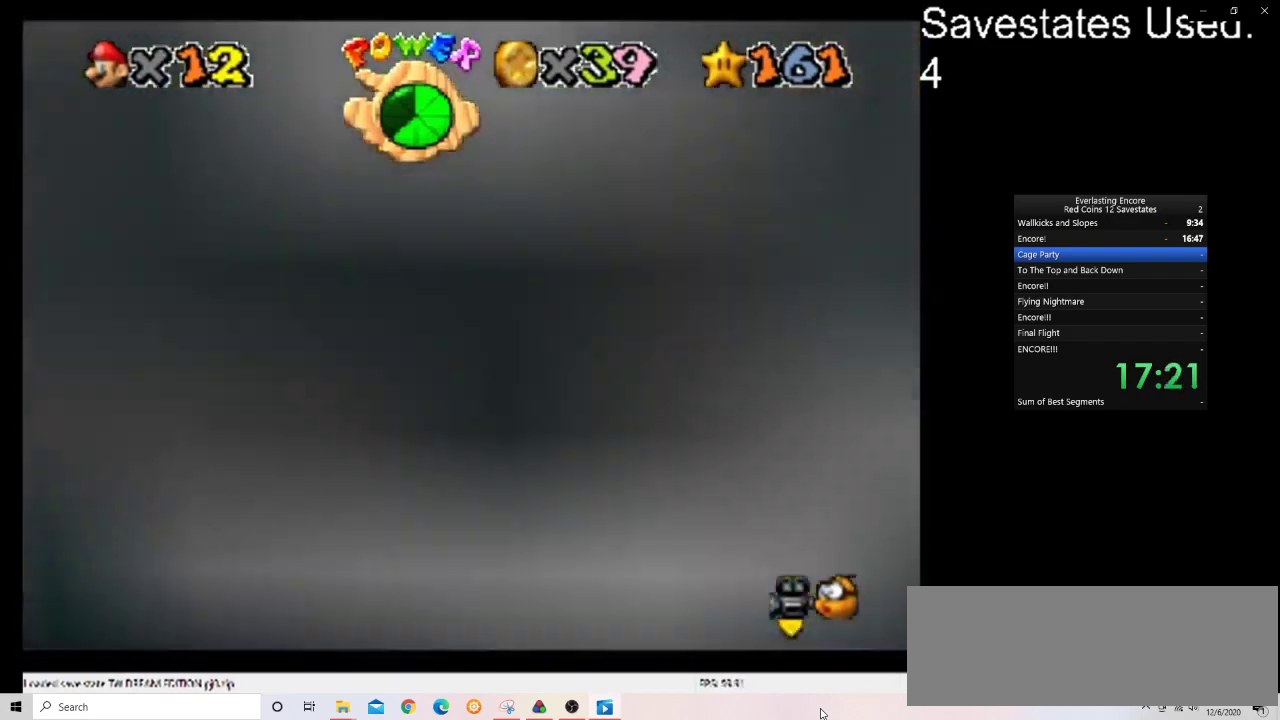
{"dt_ms": 400, "buttons": ["A"], "left_stick": "down-right", "events": [[200, "A", "up"], [300, "A", "down"], [300, "left_stick", "down-right"]]}
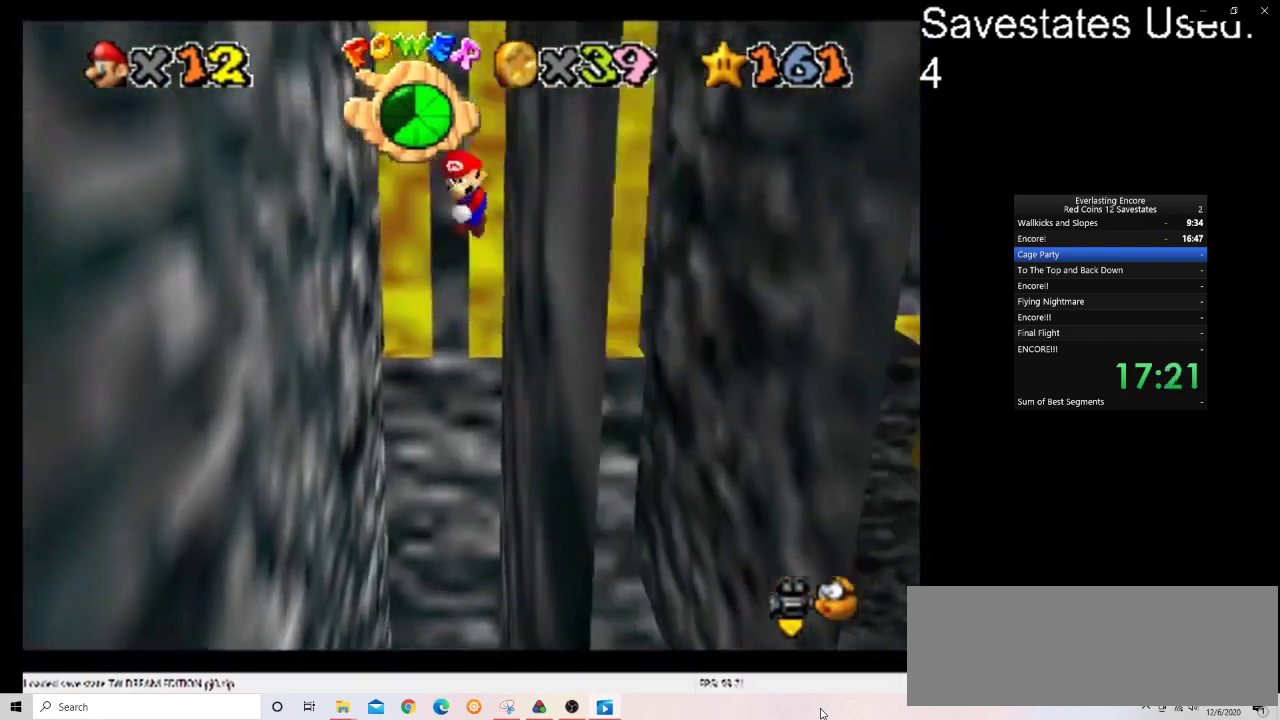
{"dt_ms": 600, "buttons": ["A"], "left_stick": "up-left", "events": [[267, "A", "up"], [400, "C_UP", "down"], [400, "left_stick", "down"], [500, "C_UP", "up"], [600, "A", "down"], [600, "left_stick", "up-left"]]}
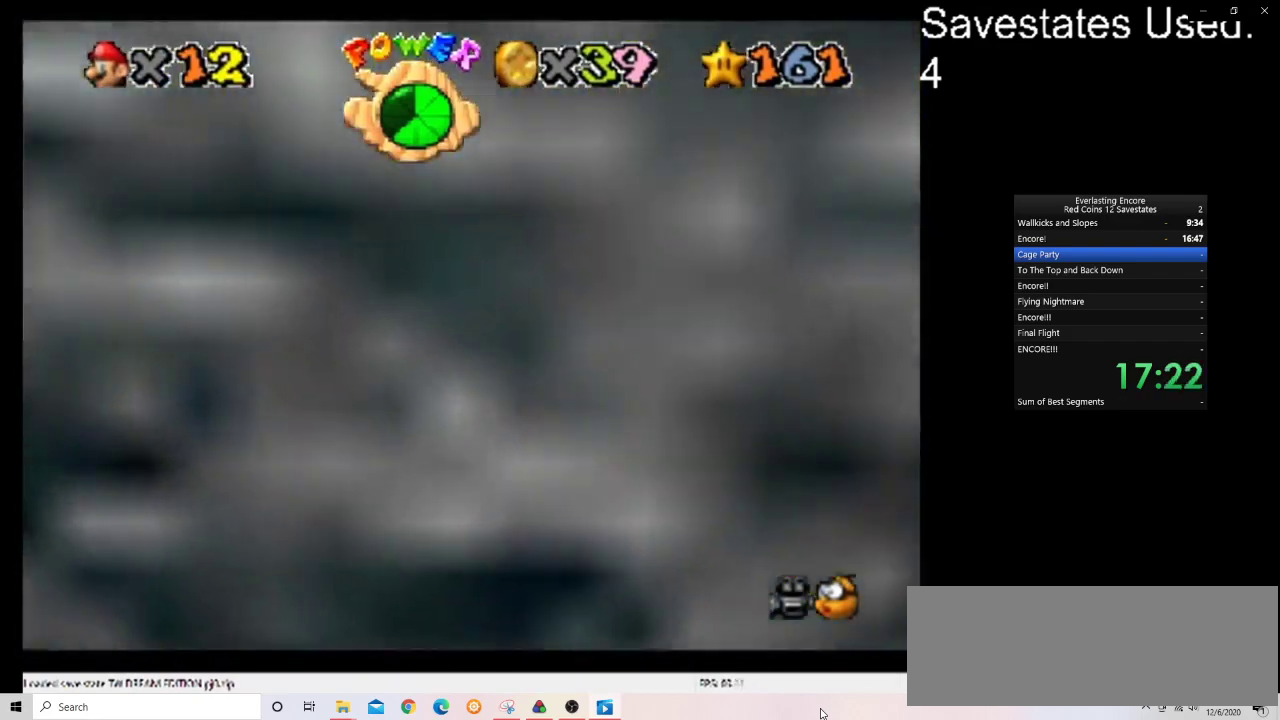
{"dt_ms": 500, "buttons": [], "left_stick": "up-left", "events": [[500, "A", "up"]]}
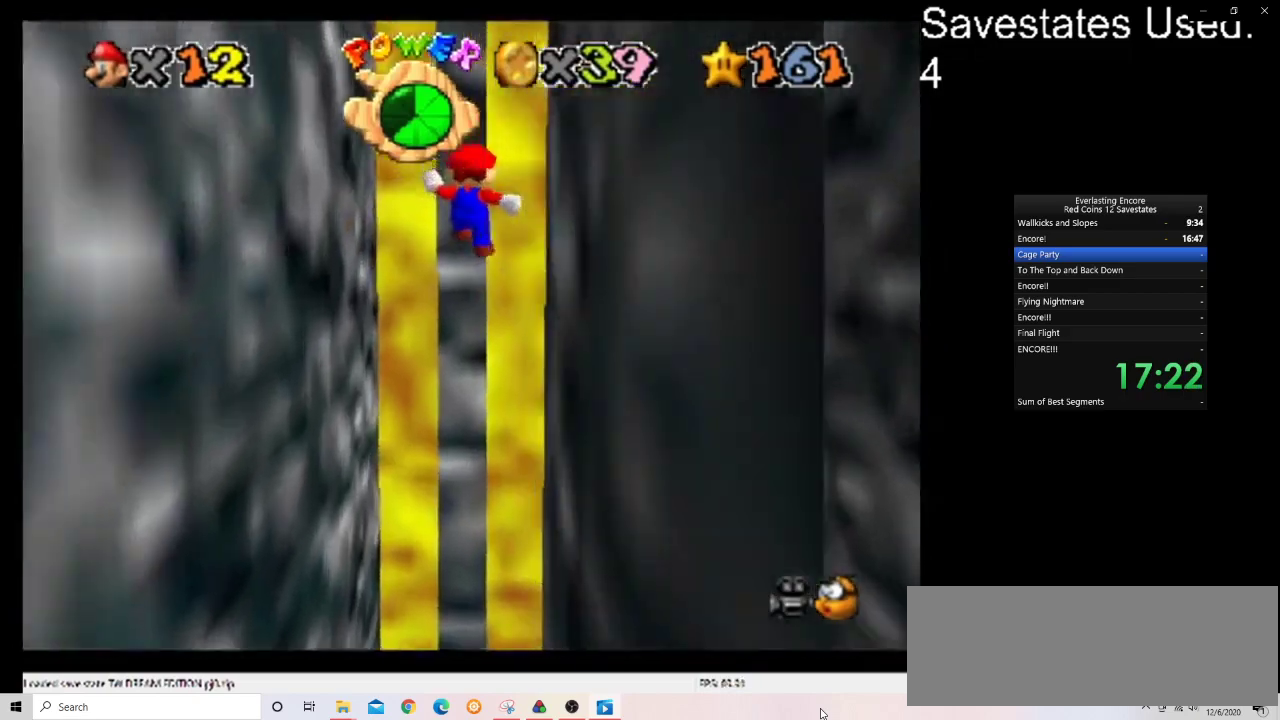
{"dt_ms": 700, "buttons": [], "left_stick": "down", "events": [[67, "left_stick", "center"], [167, "A", "down"], [200, "left_stick", "down-right"], [267, "A", "up"], [700, "left_stick", "down"]]}
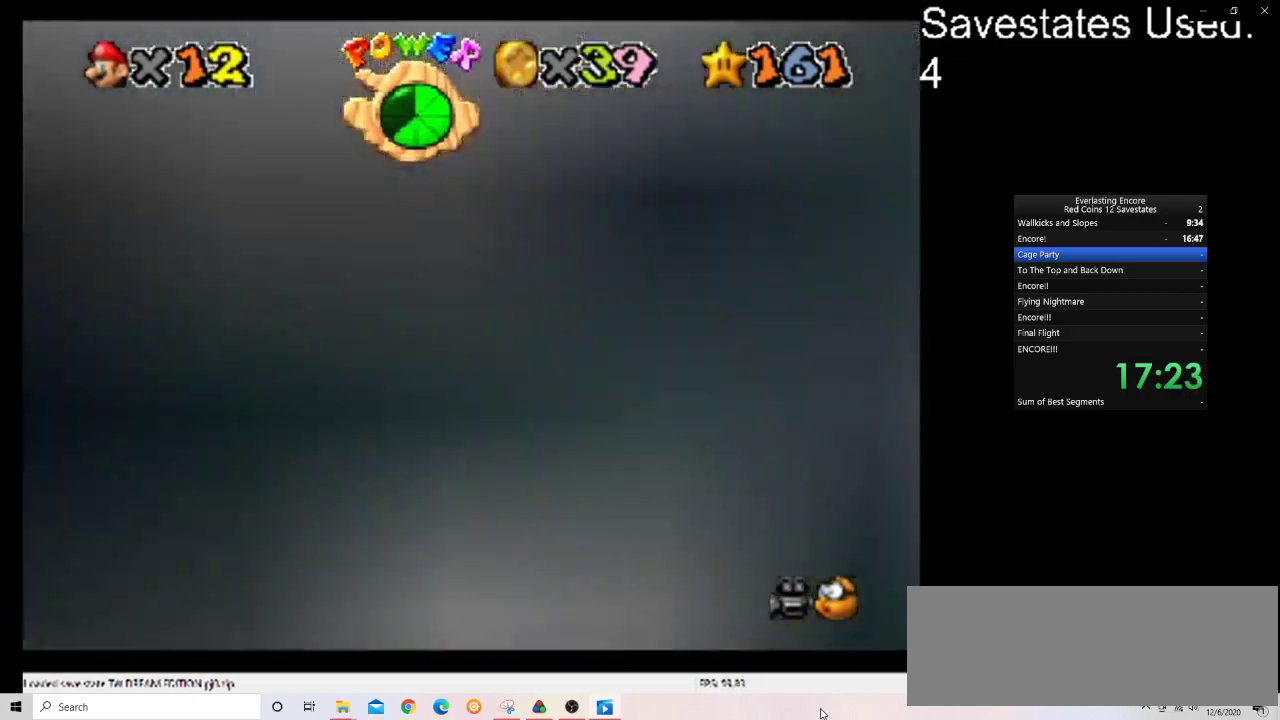
{"dt_ms": 300, "buttons": [], "left_stick": "up-left", "events": [[100, "A", "down"], [100, "left_stick", "up-left"], [267, "A", "up"]]}
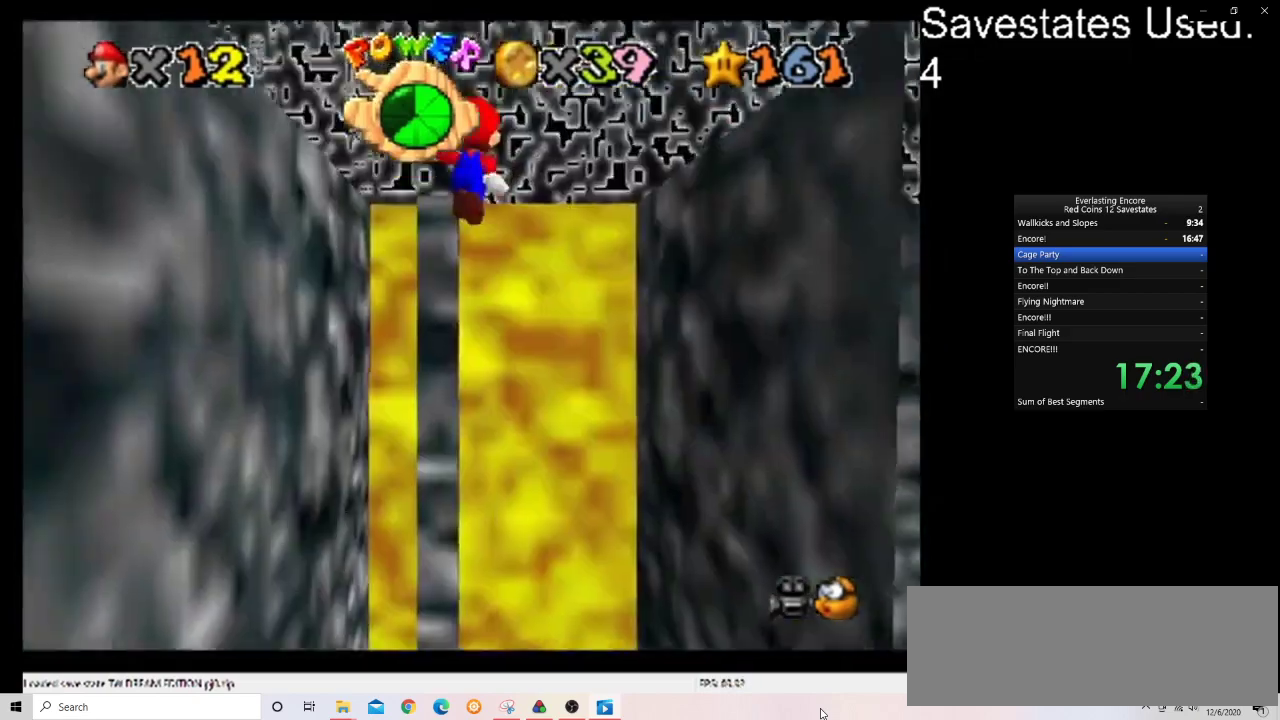
{"dt_ms": 500, "buttons": ["A"], "left_stick": "down-right", "events": [[367, "left_stick", "center"], [467, "A", "down"], [467, "left_stick", "down-right"]]}
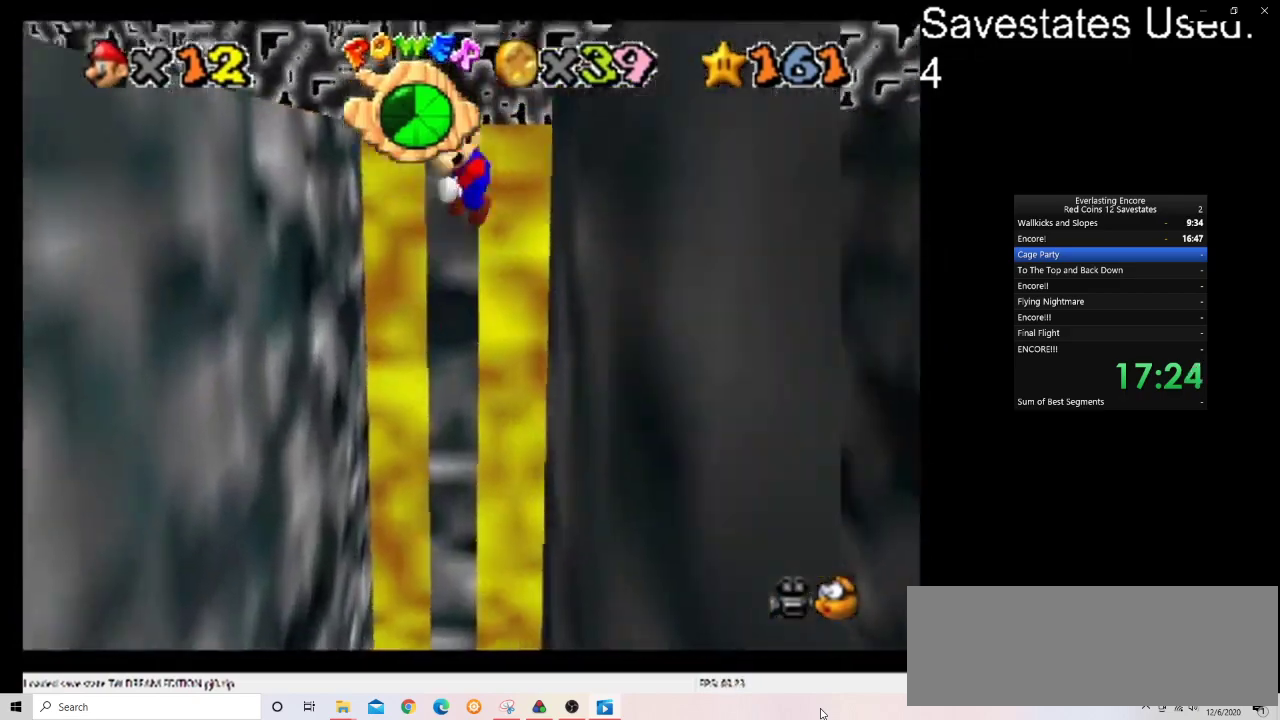
{"dt_ms": 500, "buttons": ["A"], "left_stick": "down"}
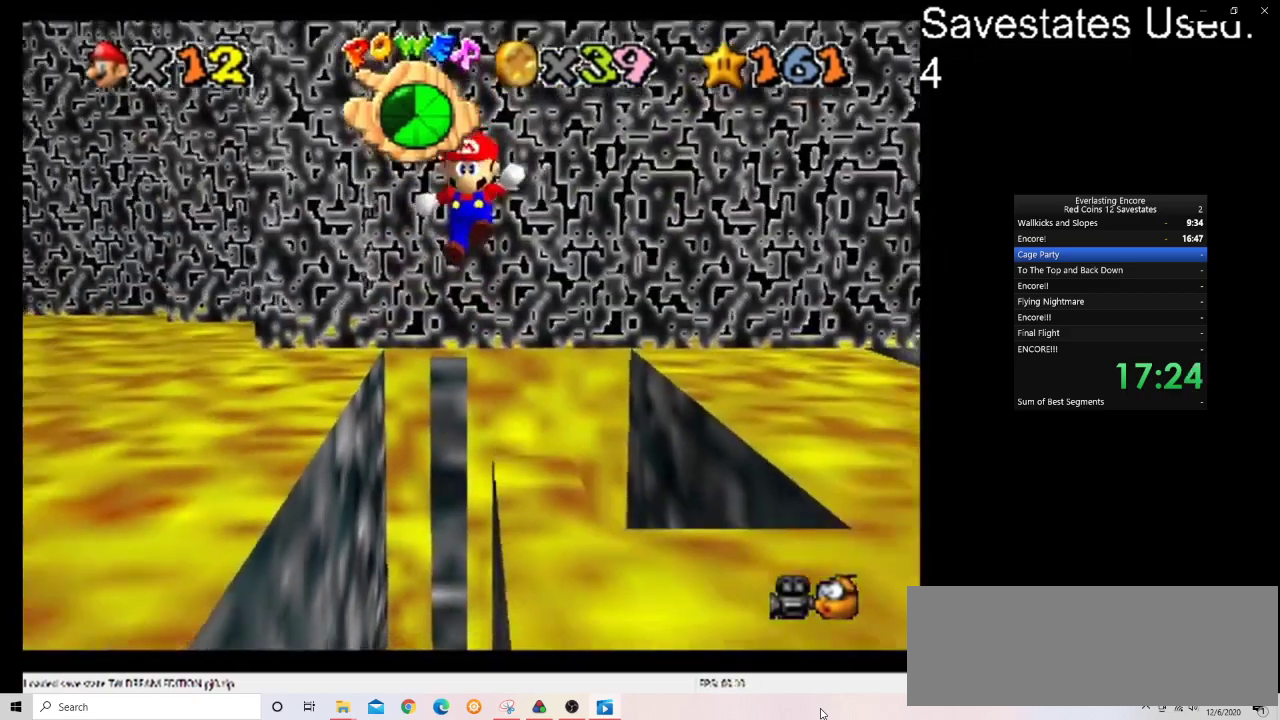
{"dt_ms": 600, "buttons": ["C_DOWN", "C_LEFT"], "left_stick": "up-right"}
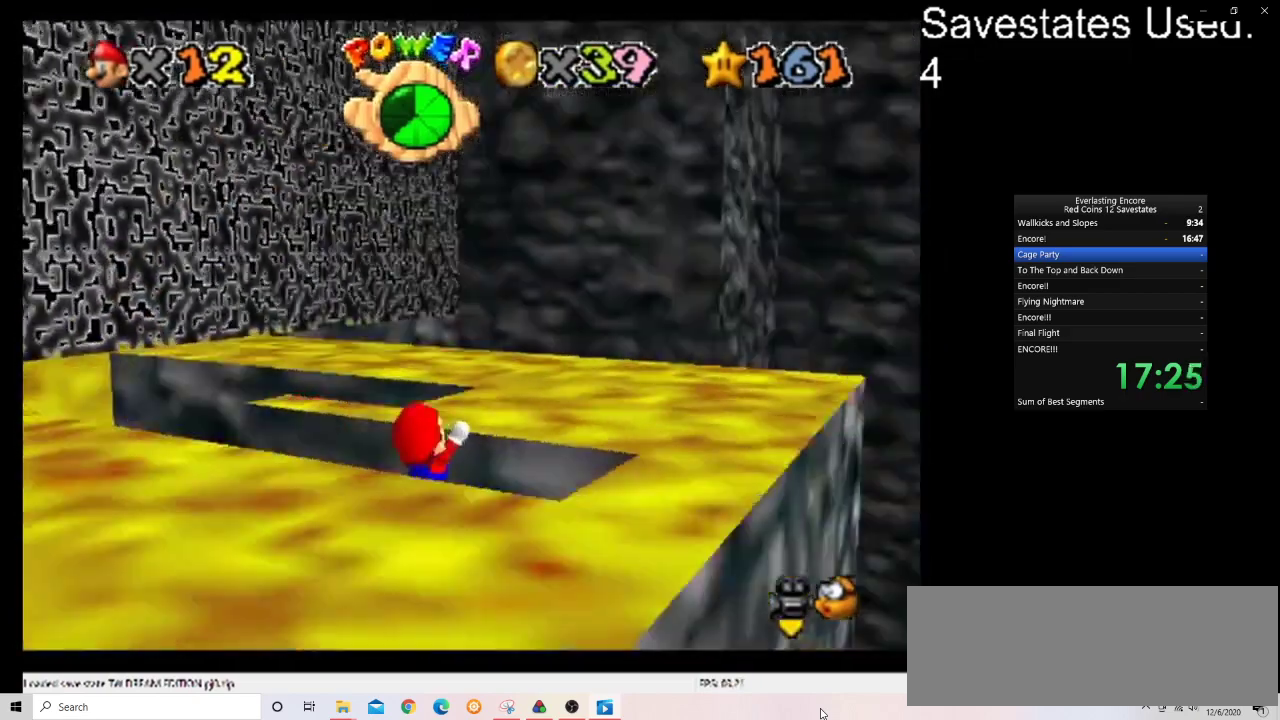
{"dt_ms": 400, "buttons": [], "left_stick": "up", "events": [[100, "C_DOWN", "up"], [100, "C_LEFT", "up"], [200, "left_stick", "up"]]}
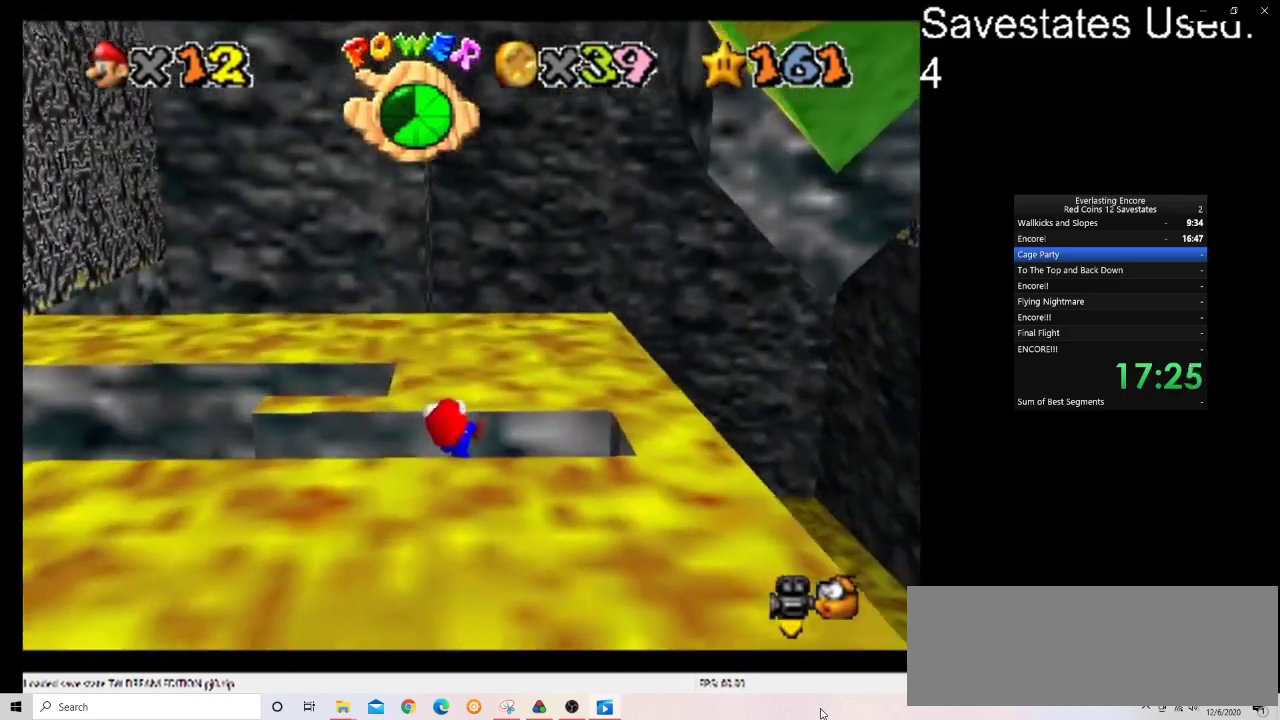
{"dt_ms": 500, "buttons": [], "left_stick": "center", "events": [[300, "left_stick", "center"]]}
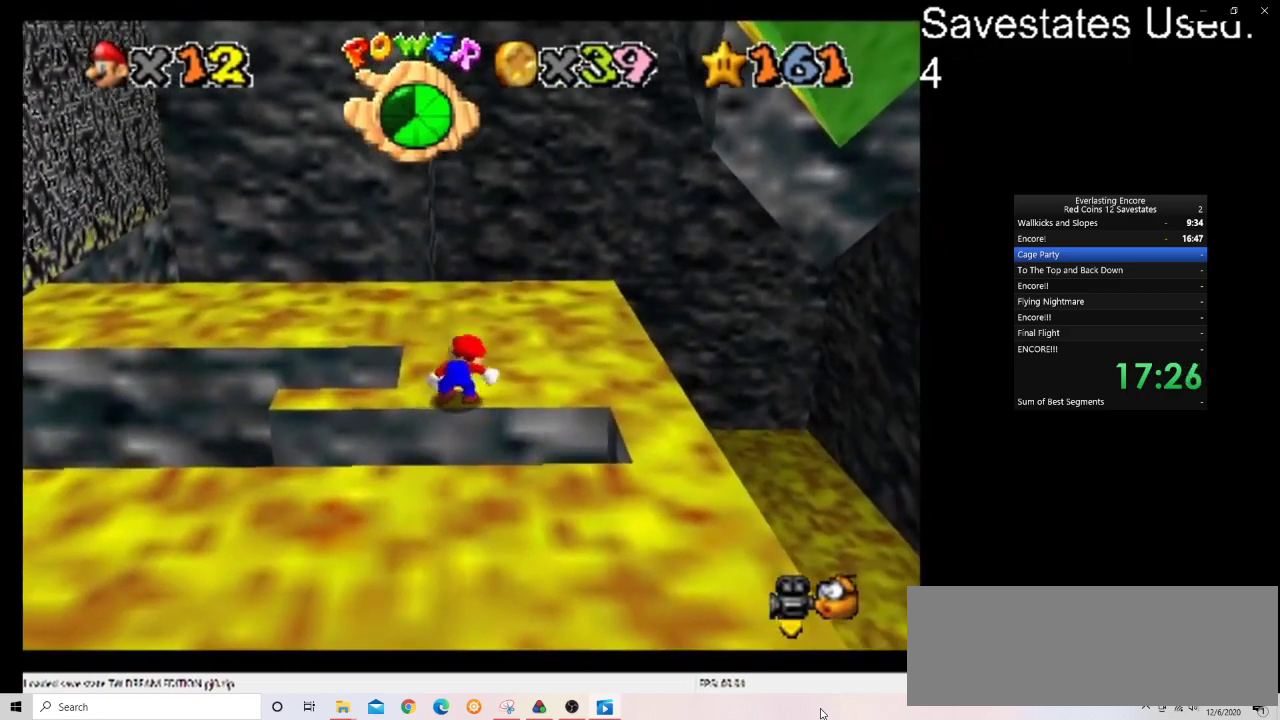
{"dt_ms": 400, "buttons": ["A"], "left_stick": "down-right", "events": [[233, "A", "down"], [233, "left_stick", "down-right"]]}
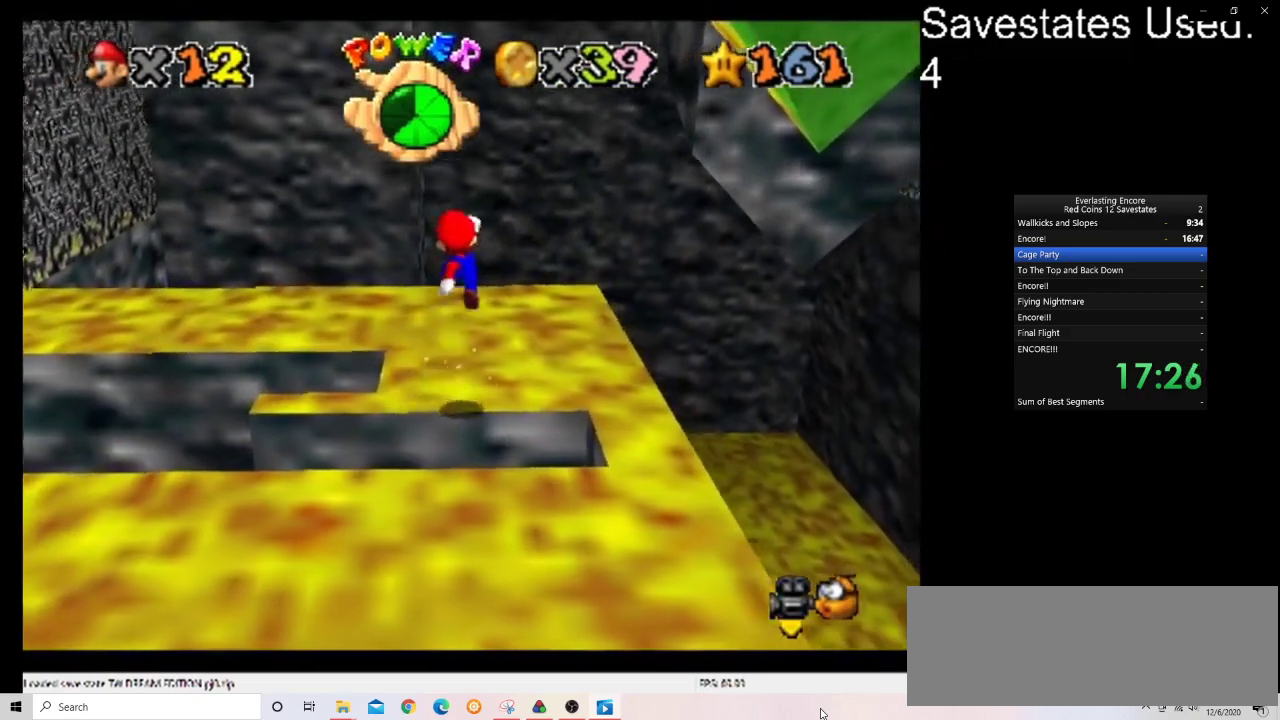
{"dt_ms": 700, "buttons": ["A"], "left_stick": "up", "events": [[100, "left_stick", "right"], [433, "left_stick", "up-right"], [667, "left_stick", "up"]]}
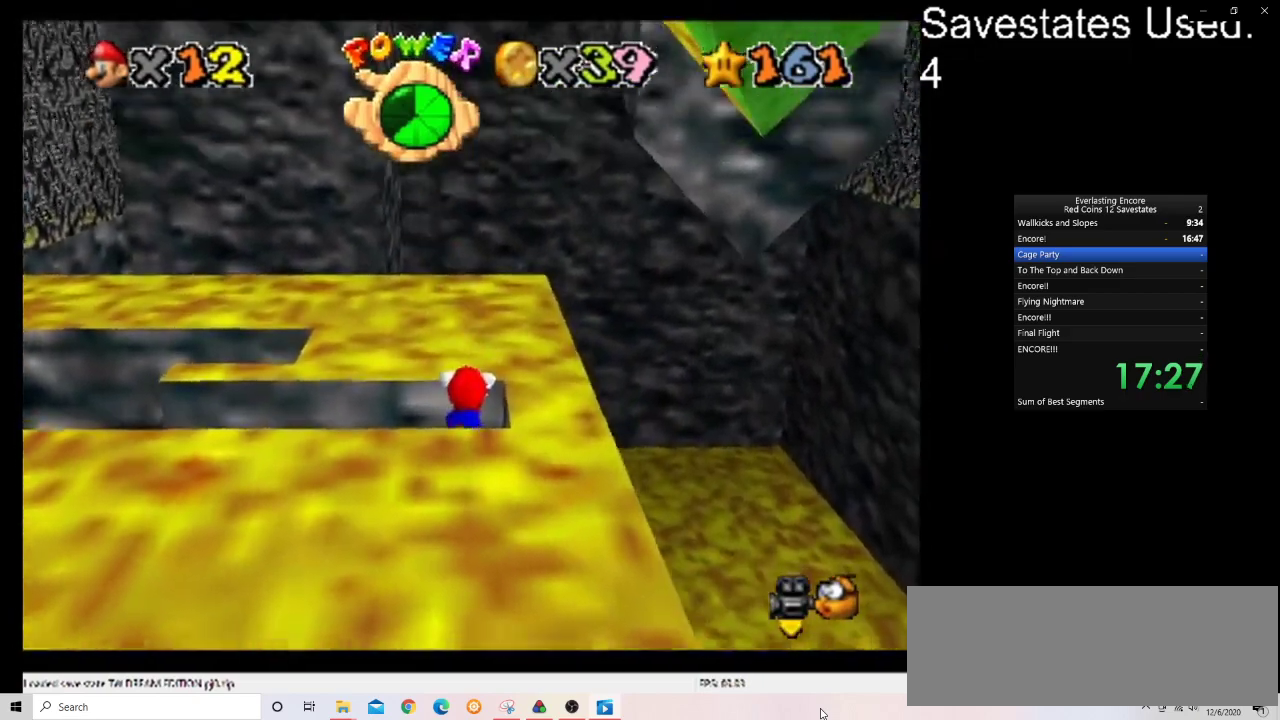
{"dt_ms": 400, "buttons": [], "left_stick": "up", "events": [[167, "A", "up"]]}
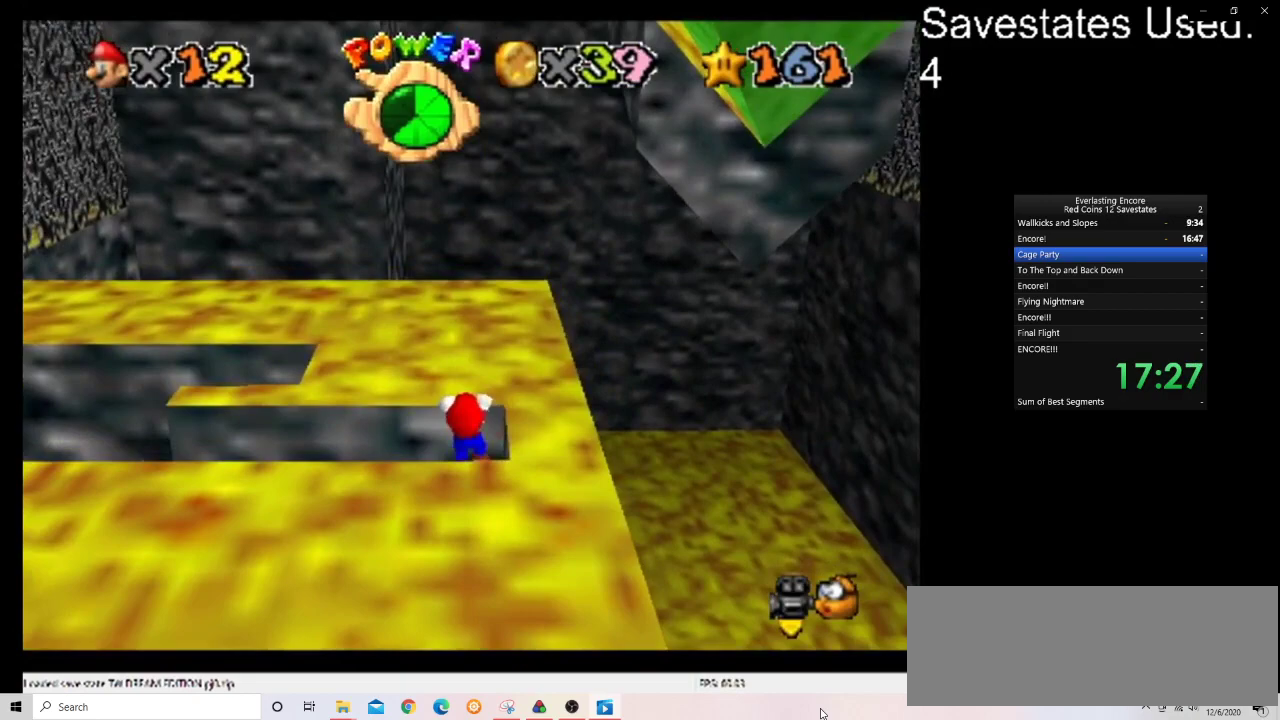
{"dt_ms": 500, "buttons": [], "left_stick": "center", "events": [[400, "left_stick", "center"]]}
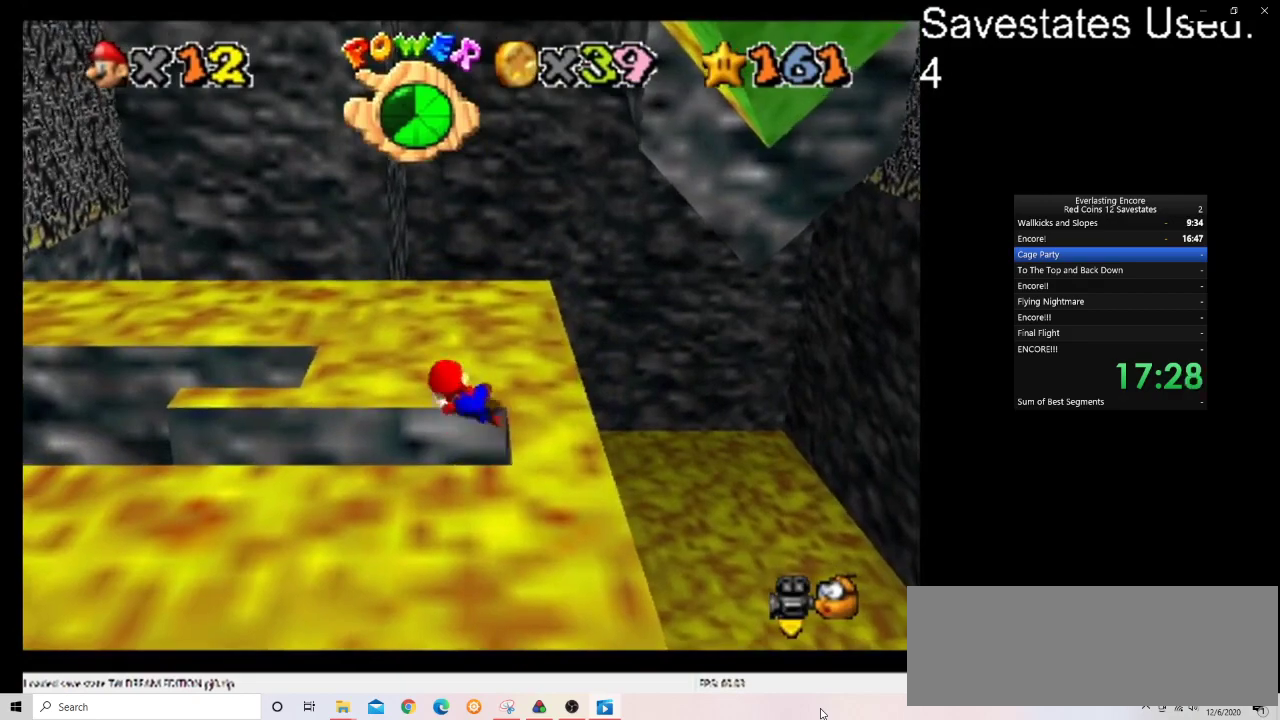
{"dt_ms": 500, "buttons": ["A"], "left_stick": "down", "events": [[300, "A", "down"], [333, "left_stick", "down"]]}
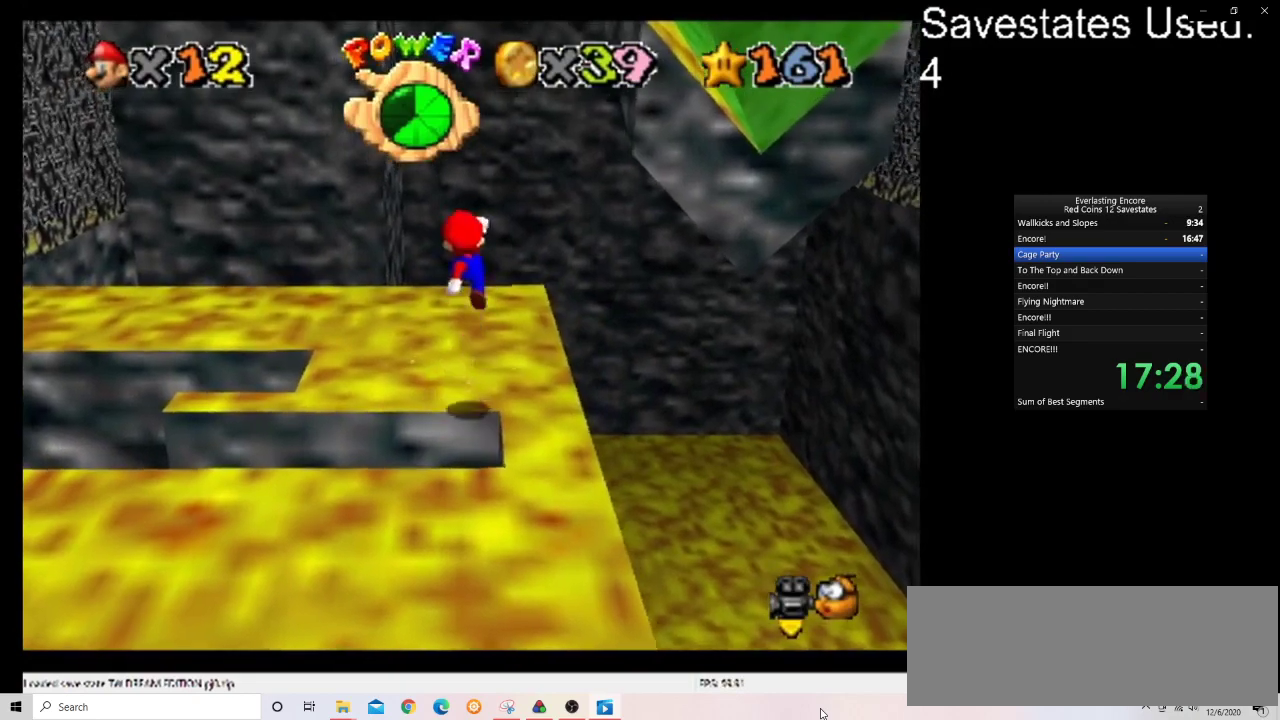
{"dt_ms": 500, "buttons": ["C_DOWN", "C_LEFT"], "left_stick": "down-right", "events": [[133, "left_stick", "center"], [400, "A", "up"], [400, "left_stick", "down-right"], [467, "C_DOWN", "down"], [467, "C_LEFT", "down"]]}
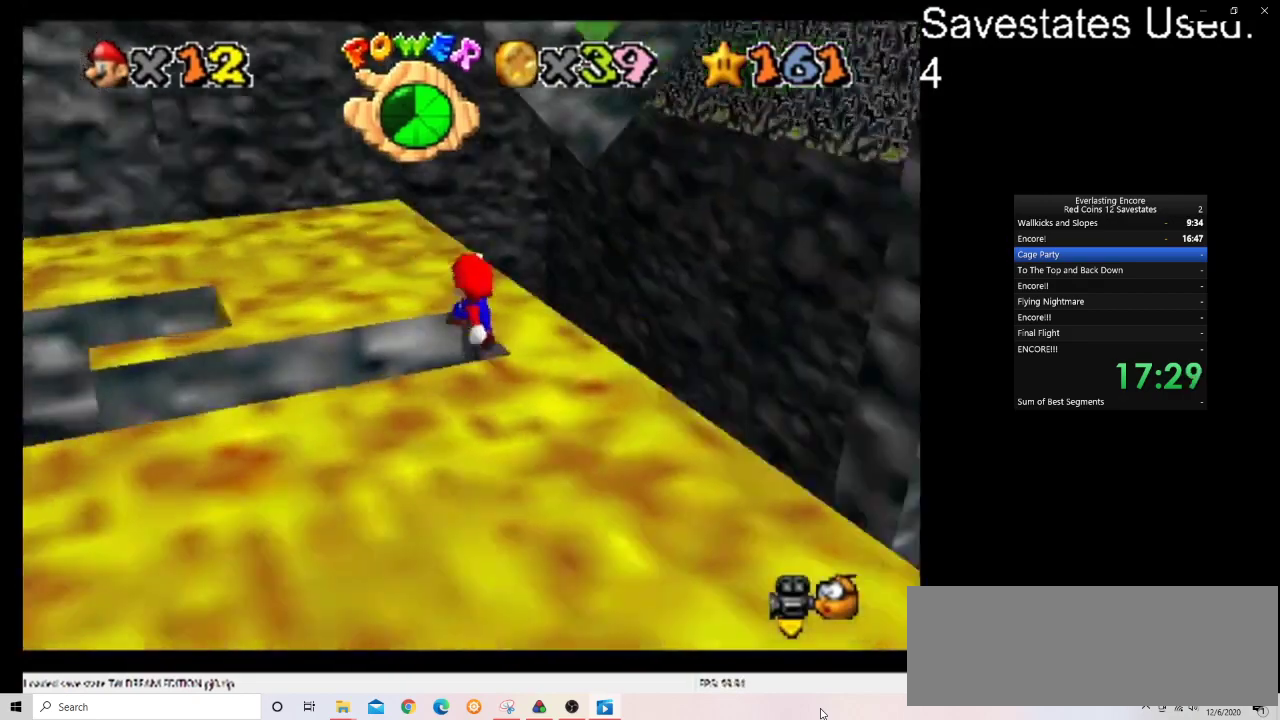
{"dt_ms": 300, "buttons": ["C_DOWN", "C_LEFT"], "left_stick": "up-right", "events": [[67, "left_stick", "right"], [133, "C_DOWN", "up"], [133, "C_LEFT", "up"], [200, "C_DOWN", "down"], [200, "C_LEFT", "down"], [267, "left_stick", "up-right"]]}
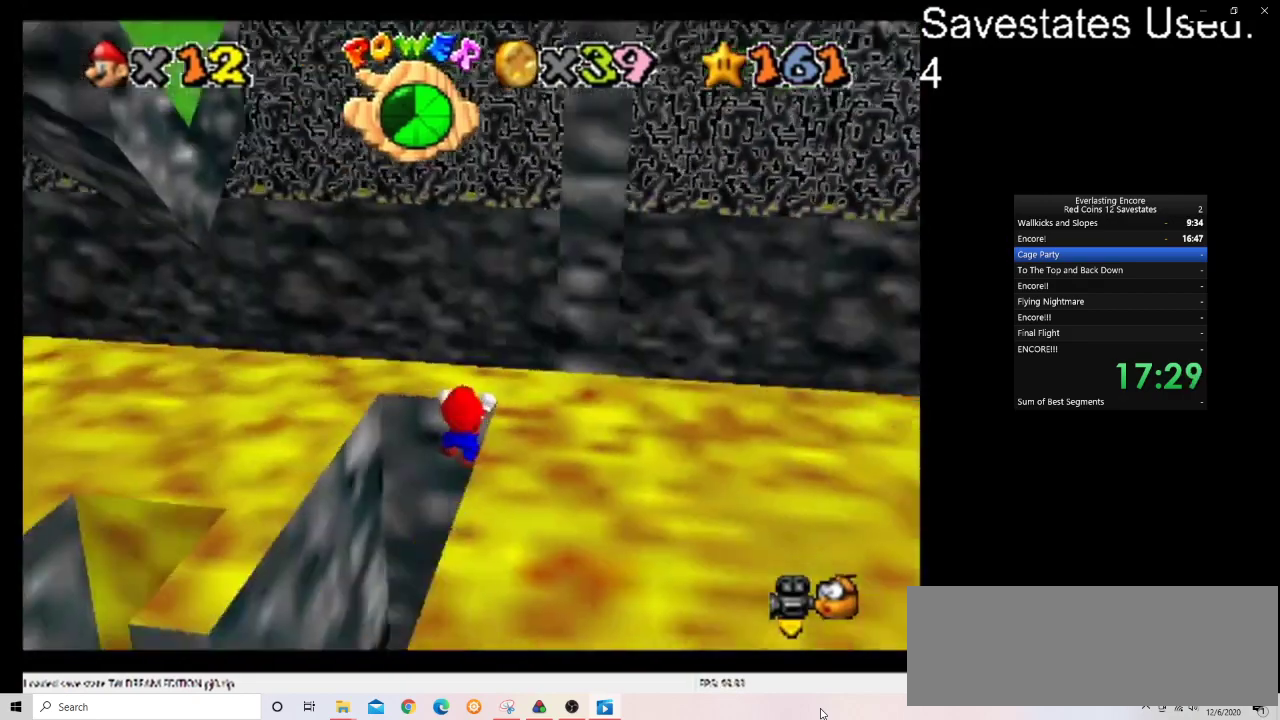
{"dt_ms": 800, "buttons": [], "left_stick": "center", "events": [[67, "C_DOWN", "up"], [67, "C_LEFT", "up"], [167, "left_stick", "up"], [733, "left_stick", "center"]]}
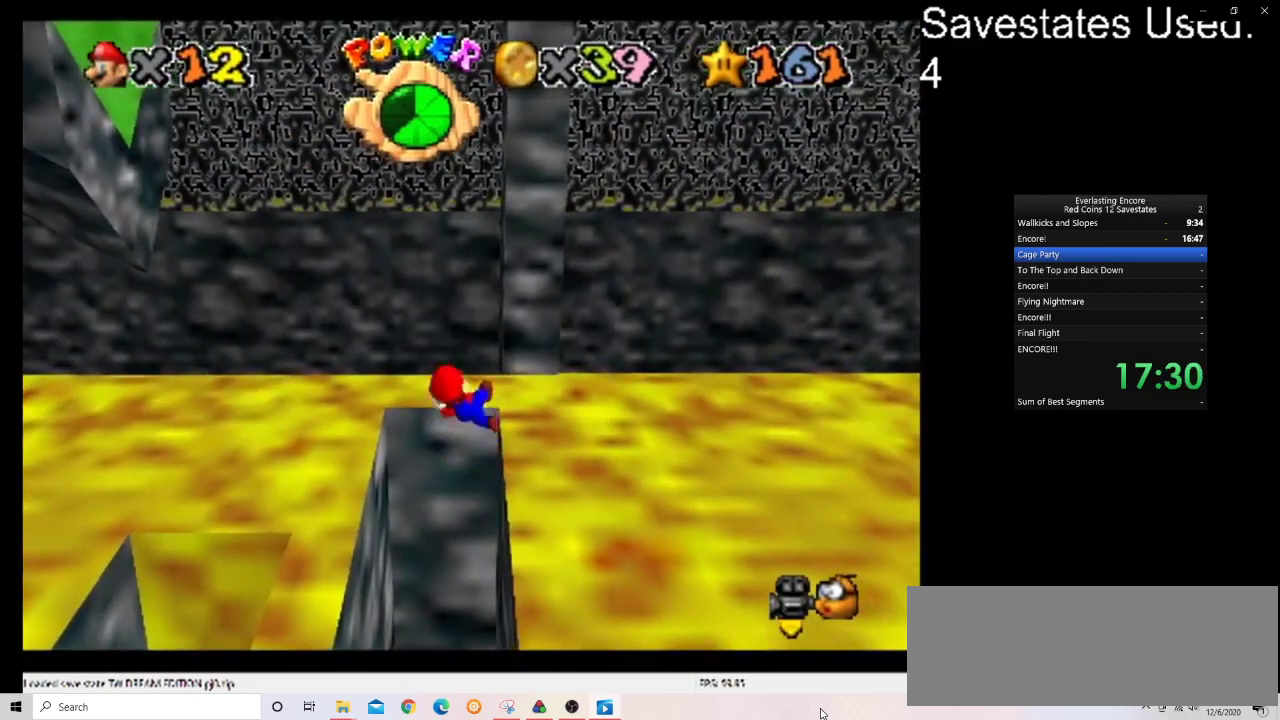
{"dt_ms": 400, "buttons": ["A"], "left_stick": "up-right", "events": [[333, "A", "down"], [367, "left_stick", "up-right"]]}
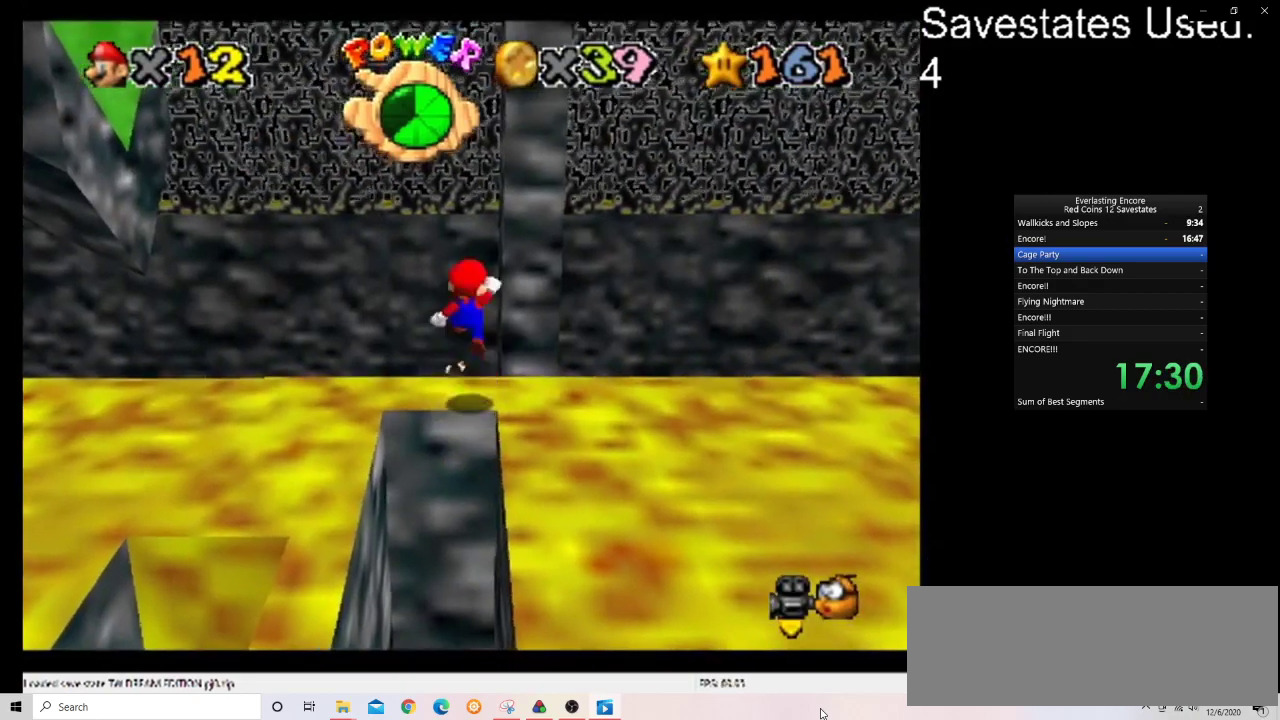
{"dt_ms": 700, "buttons": ["C_DOWN", "C_LEFT"], "left_stick": "up", "events": [[167, "left_stick", "up"], [367, "A", "up"], [467, "C_DOWN", "down"], [467, "C_LEFT", "down"], [600, "C_DOWN", "up"], [600, "C_LEFT", "up"], [633, "left_stick", "center"], [667, "C_DOWN", "down"], [667, "C_LEFT", "down"], [700, "left_stick", "up"]]}
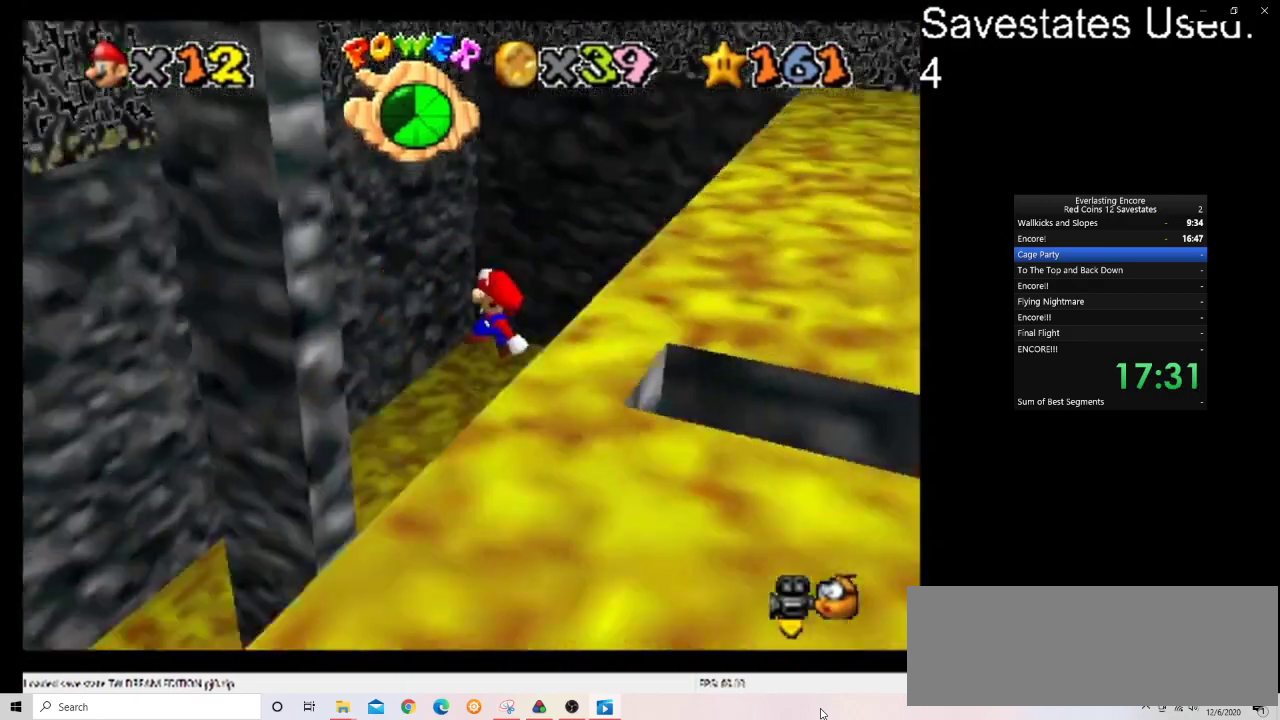
{"dt_ms": 300, "buttons": [], "left_stick": "up-left", "events": [[67, "left_stick", "up-left"], [100, "C_DOWN", "up"], [100, "C_LEFT", "up"]]}
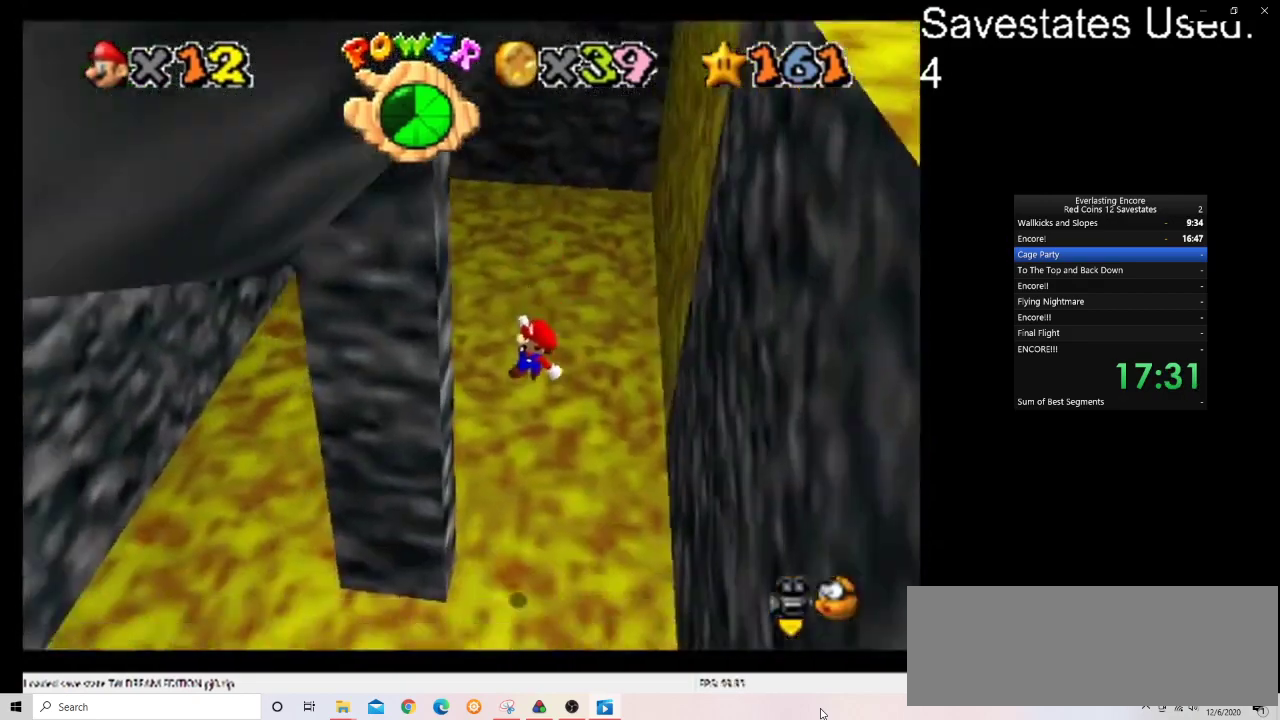
{"dt_ms": 300, "buttons": ["A"], "left_stick": "right", "events": [[33, "left_stick", "left"], [167, "left_stick", "center"], [200, "A", "down"], [233, "left_stick", "right"]]}
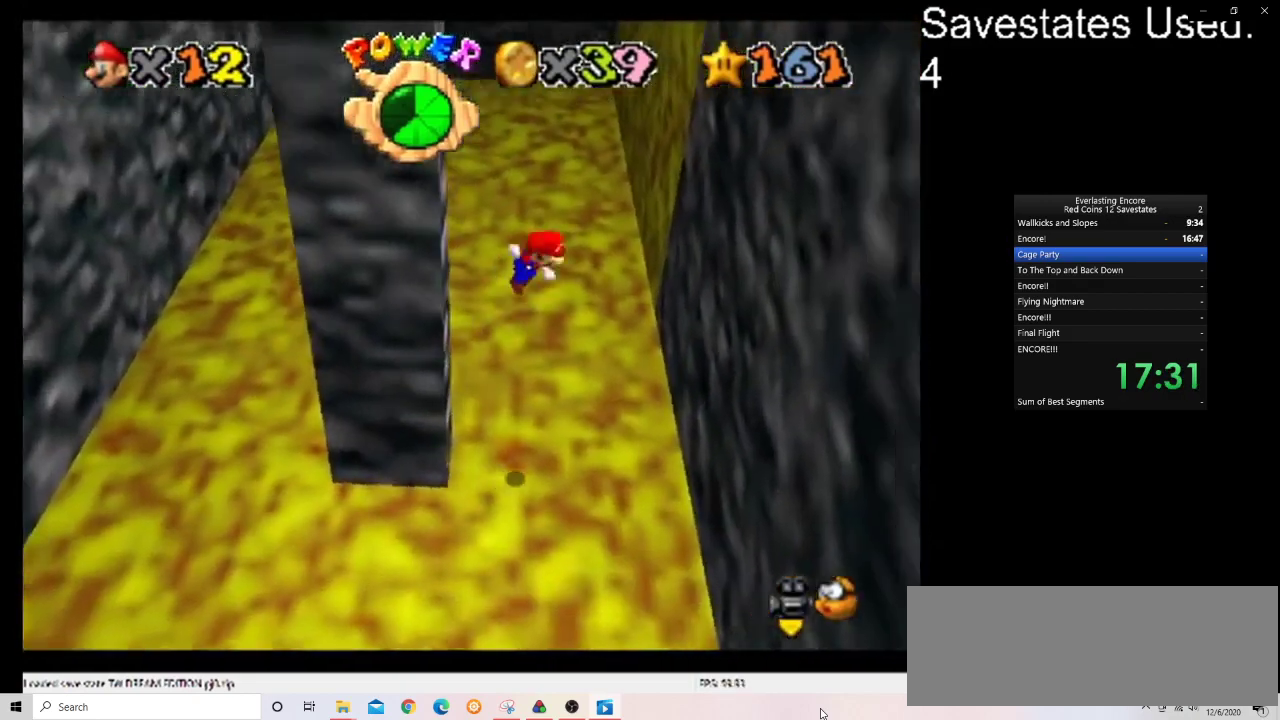
{"dt_ms": 700, "buttons": [], "left_stick": "left", "events": [[67, "left_stick", "down-right"], [167, "left_stick", "right"], [367, "A", "up"], [467, "A", "down"], [500, "left_stick", "up-left"], [533, "A", "up"], [633, "left_stick", "left"]]}
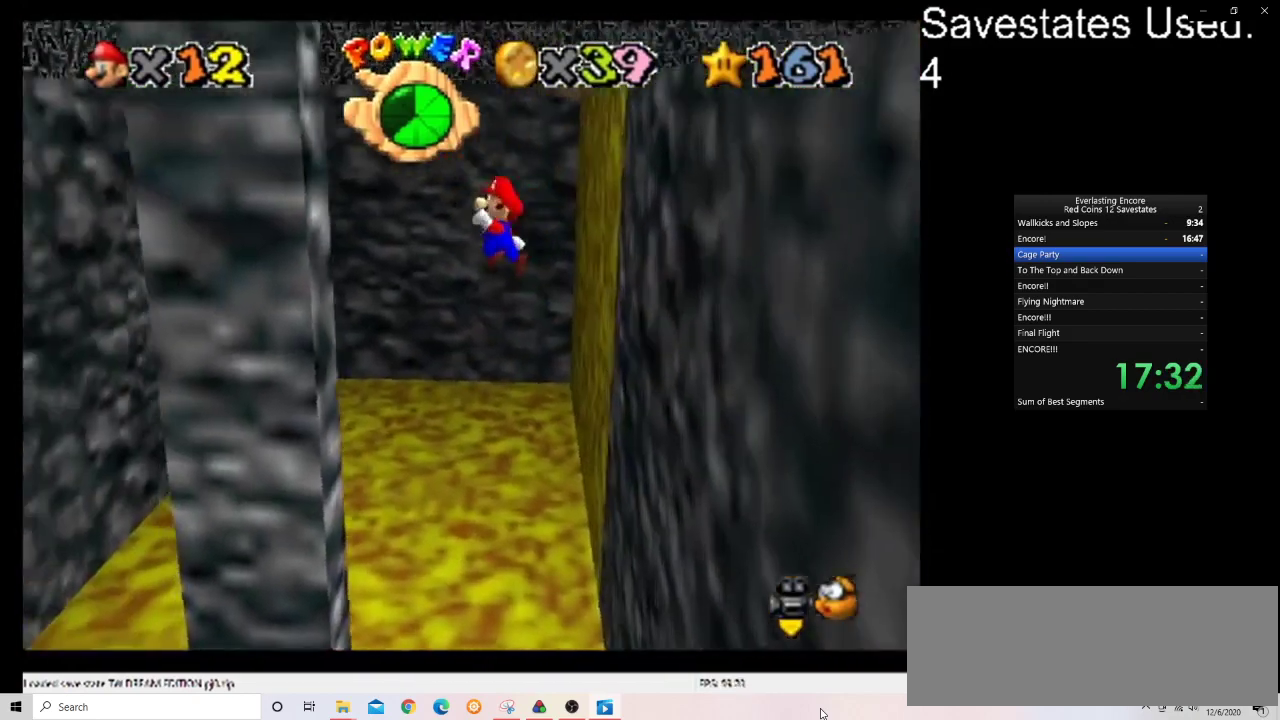
{"dt_ms": 500, "buttons": ["A"], "left_stick": "down-right", "events": [[400, "A", "down"], [433, "left_stick", "down-right"]]}